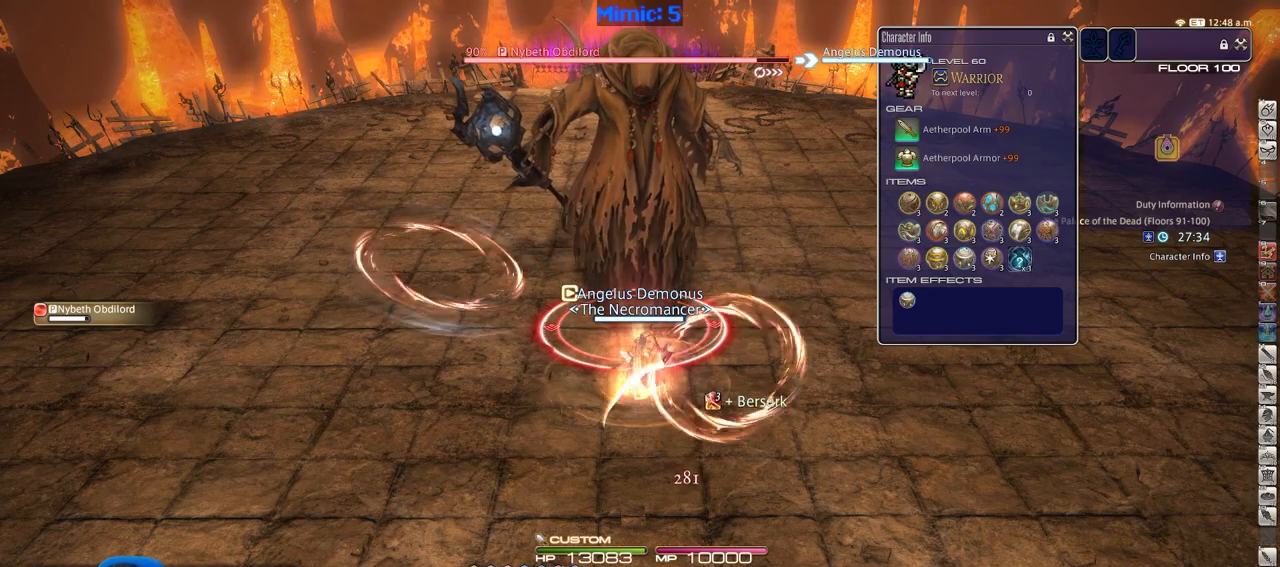
Gameplay with keyboard; each line is a JSON object with the keys held at the frame after it. "events" lists presses ("down") and releases ("up") of ".", "/", "0", "1", "2", "3", "4", "5", "6", "7", "8", "9", "a", "alt_l", "alt_r", "b", "backslash", "backspace", "c", "caps_lock", "comma", "ctrl_l", "ctrl_r", "d", "down", "e", "equals", "escape", "f", "f1", "f10", "f11", "f12", "f2", "f3", "f4", "f5", "f6", "f7", "f8", "f9", "g", "h", "i", "j", "k", "l", "lbracket", "left", "m", "minus", "n", "o", "p", "q", "quote", "r", "rbracket", "return", "right", "s", "semicolon", "shift_l", "shift_r", "space", "super", "t", "tab", "tilde", "u", "up", "v", "w", "x", "y" and "z" between this image and that frame as [ms after this image, input, new state], when the widget could be followed in between. No other keys are recorded. Mouse input is not recorded.
{"keys": ["alt_r"], "events": []}
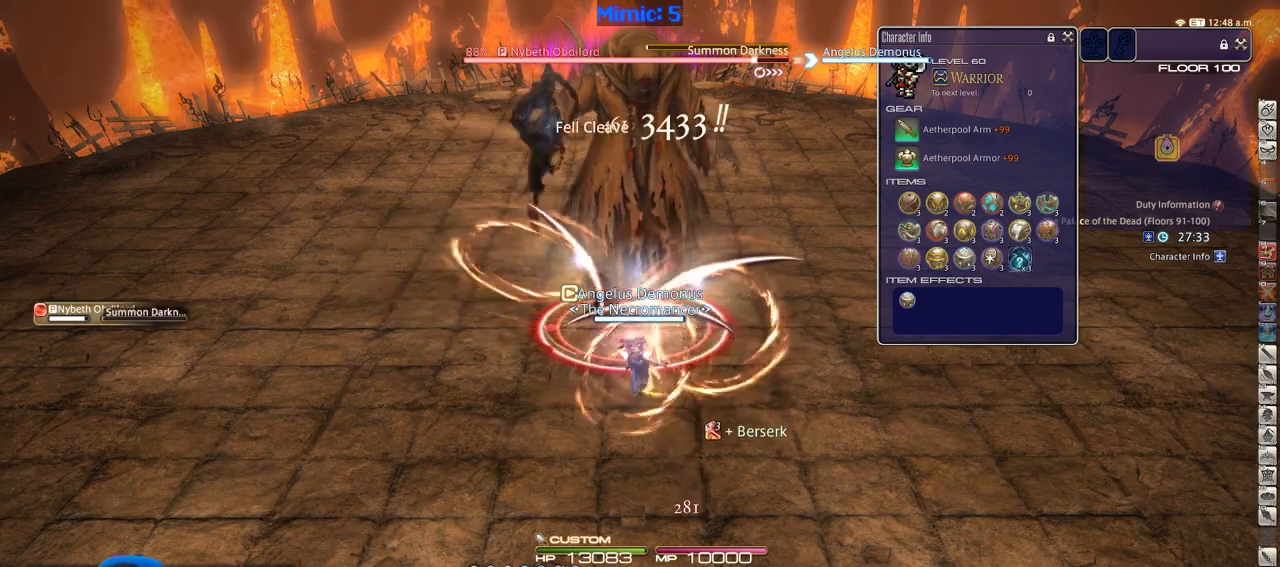
{"keys": ["alt_r"], "events": []}
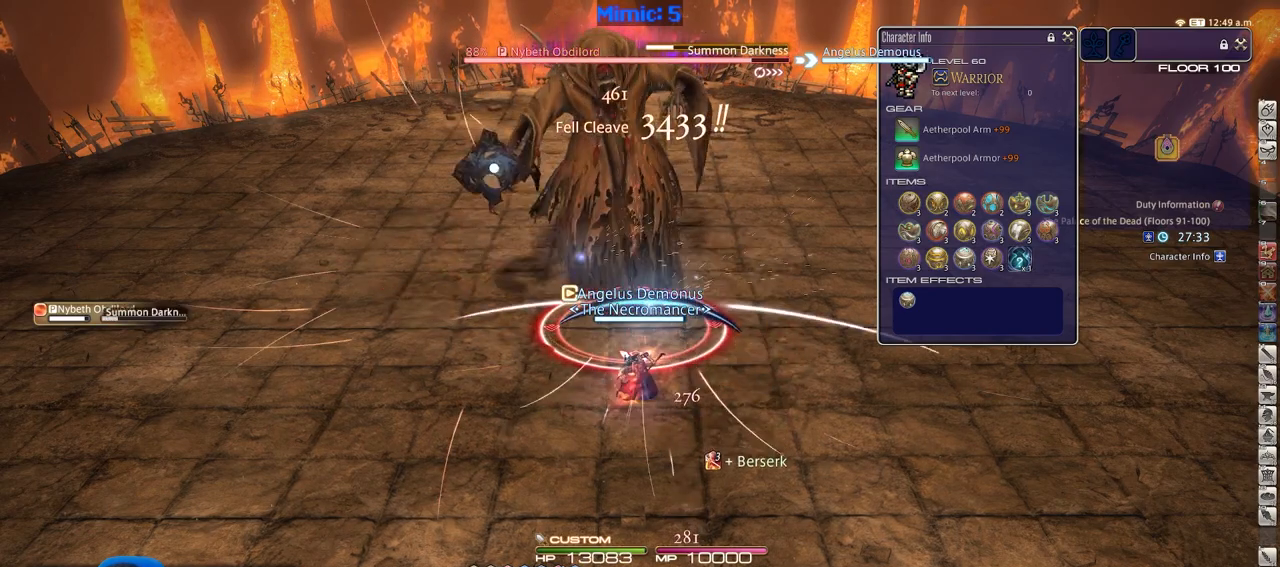
{"keys": ["alt_r"], "events": []}
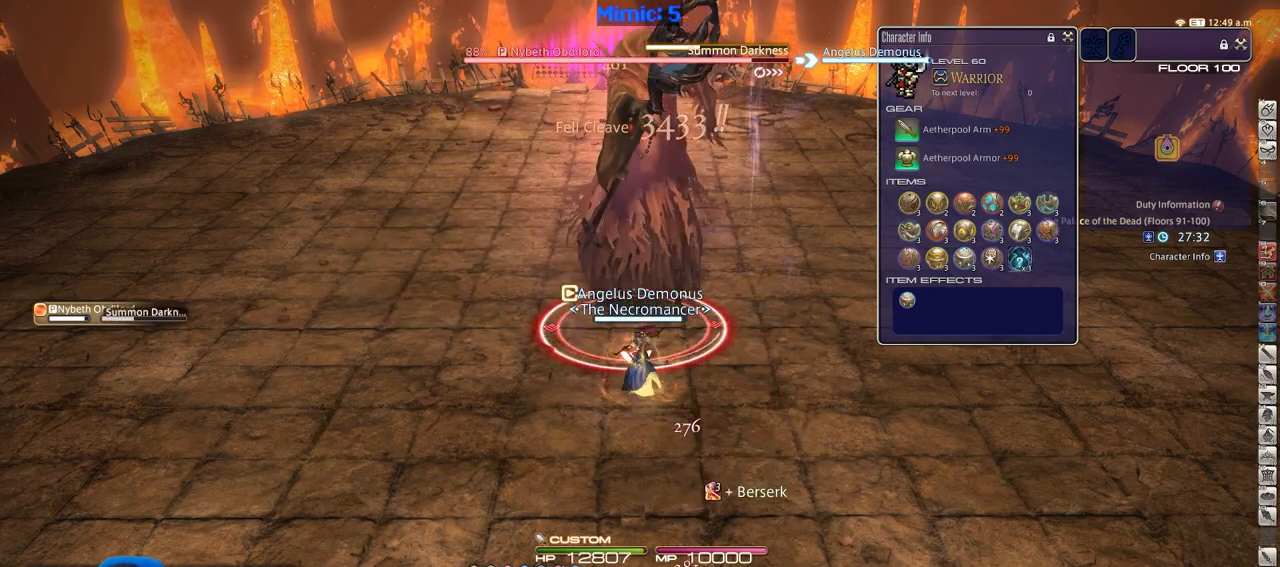
{"keys": ["1", "alt_r"], "events": [[433, "1", "down"]]}
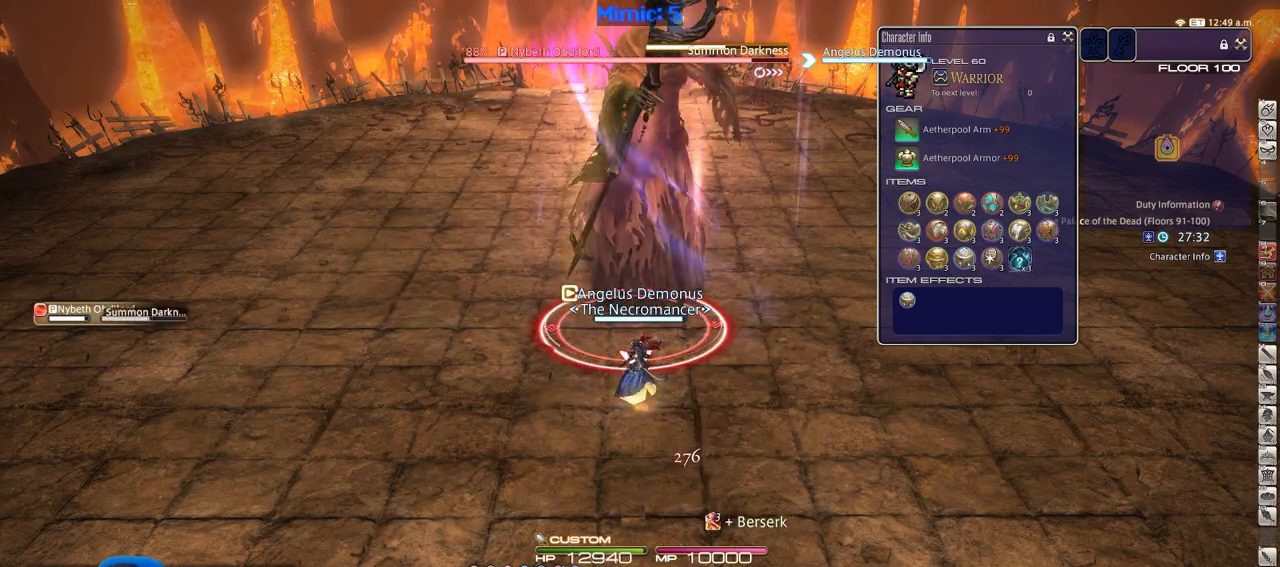
{"keys": ["alt_r"], "events": [[117, "1", "up"]]}
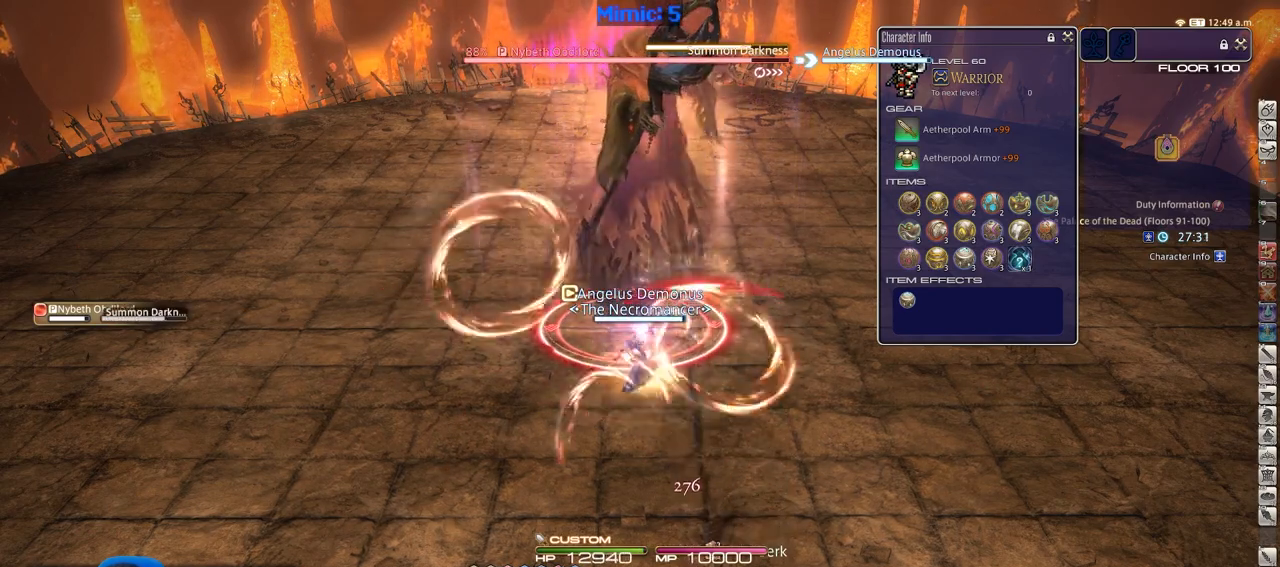
{"keys": ["alt_r"], "events": []}
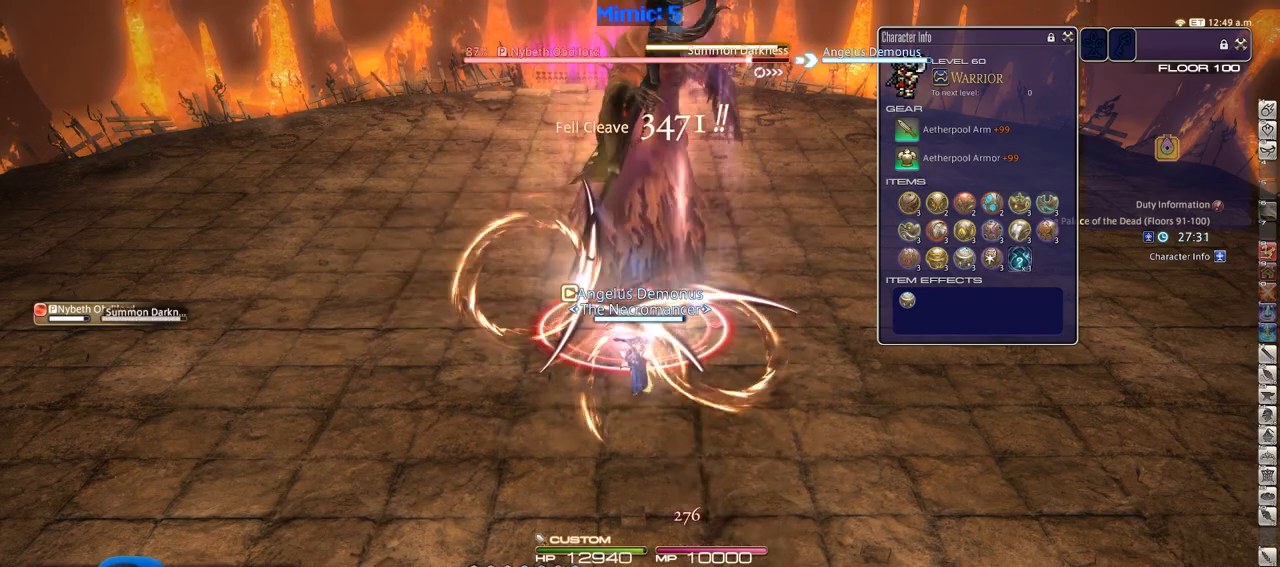
{"keys": [], "events": [[384, "equals", "down"], [484, "alt_r", "up"], [484, "equals", "up"]]}
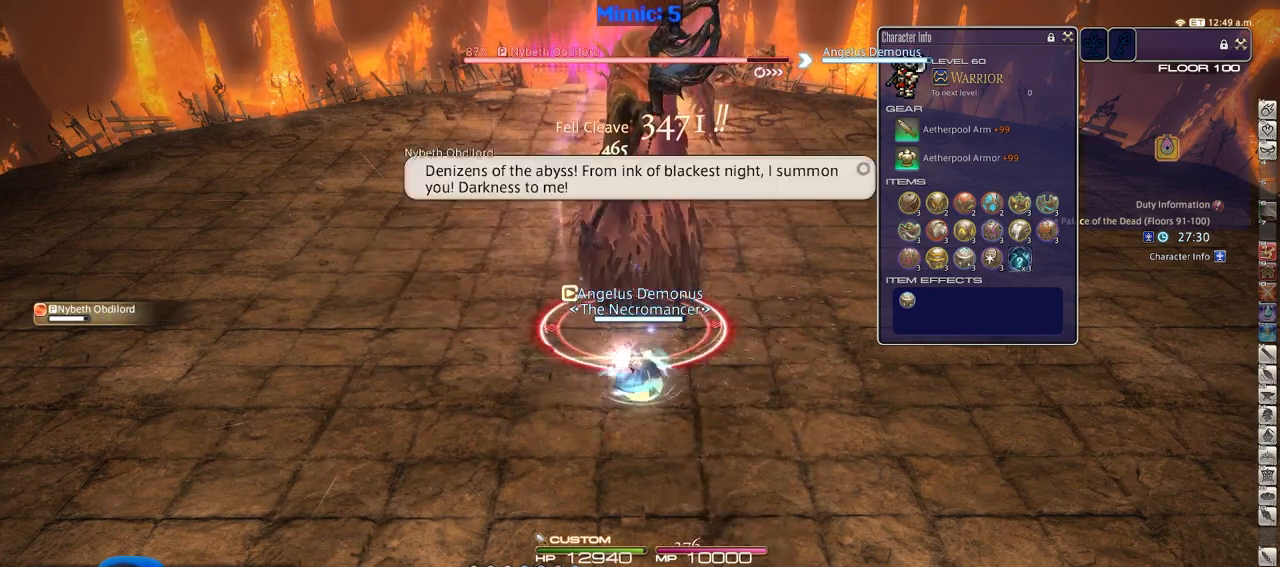
{"keys": ["alt_r"], "events": [[267, "alt_r", "down"]]}
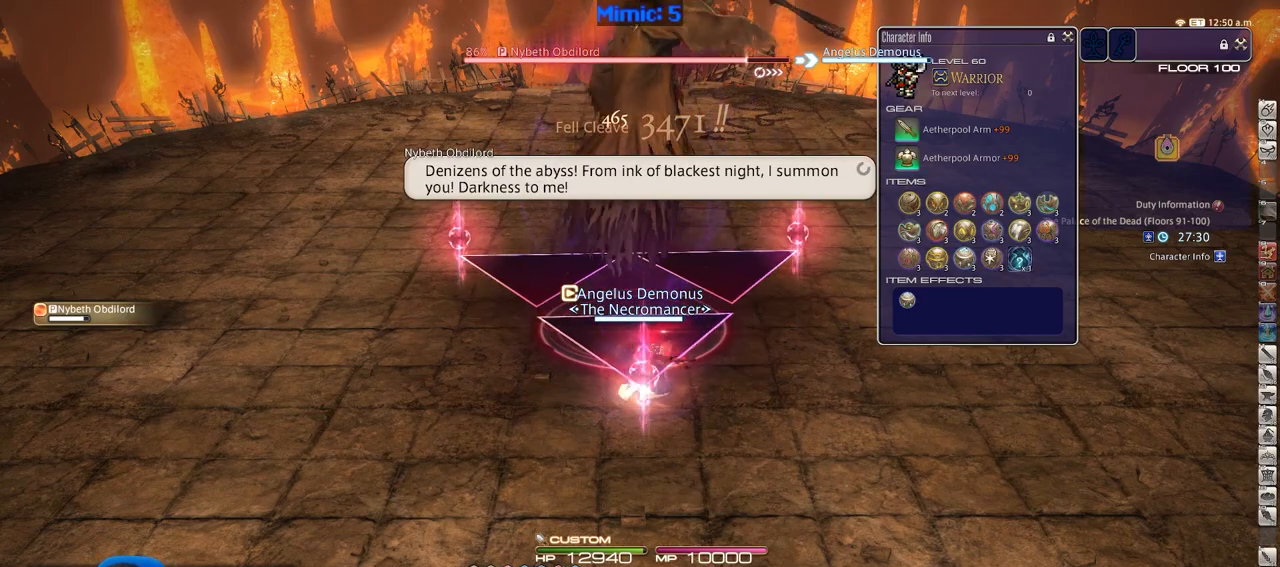
{"keys": ["1", "alt_r"], "events": [[267, "1", "down"]]}
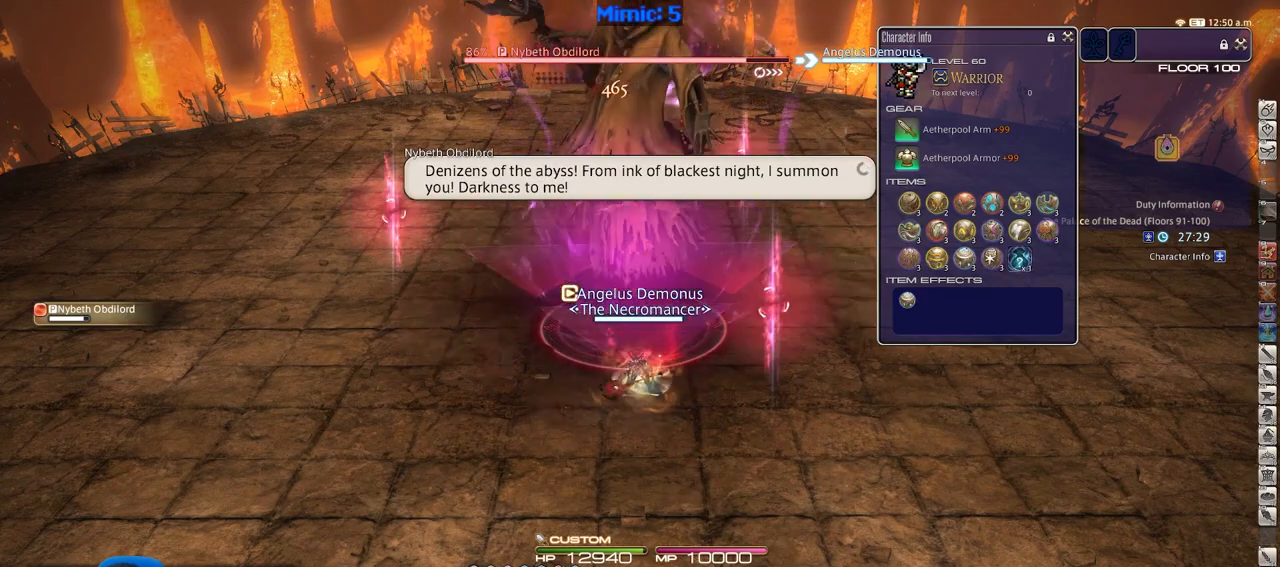
{"keys": ["alt_r"], "events": [[16, "1", "up"]]}
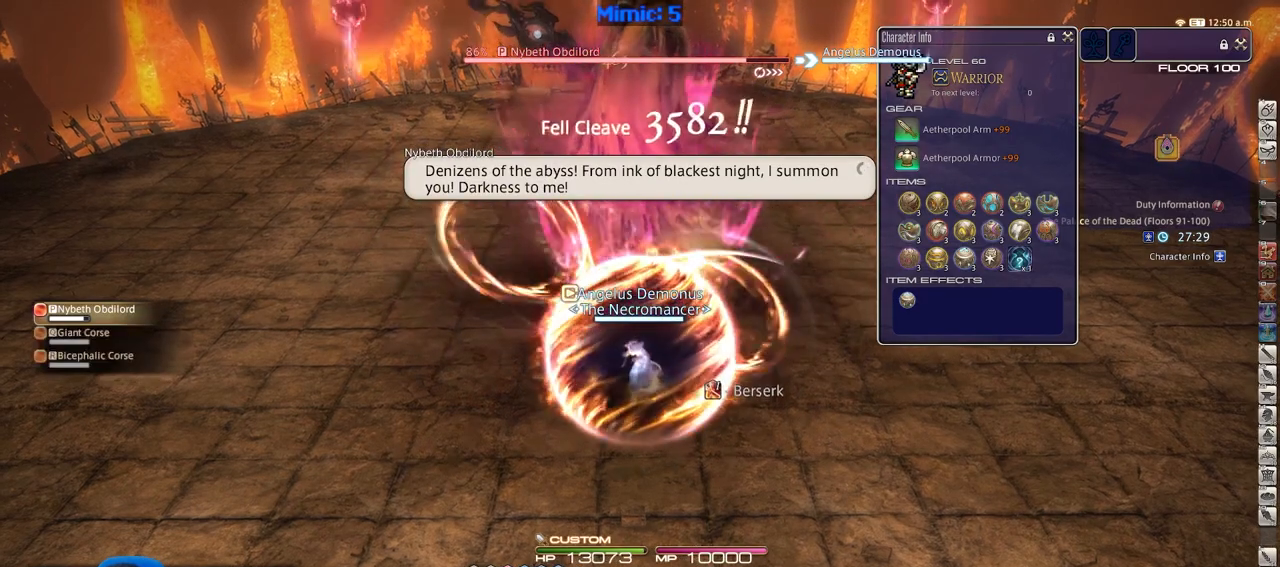
{"keys": ["alt_r"], "events": []}
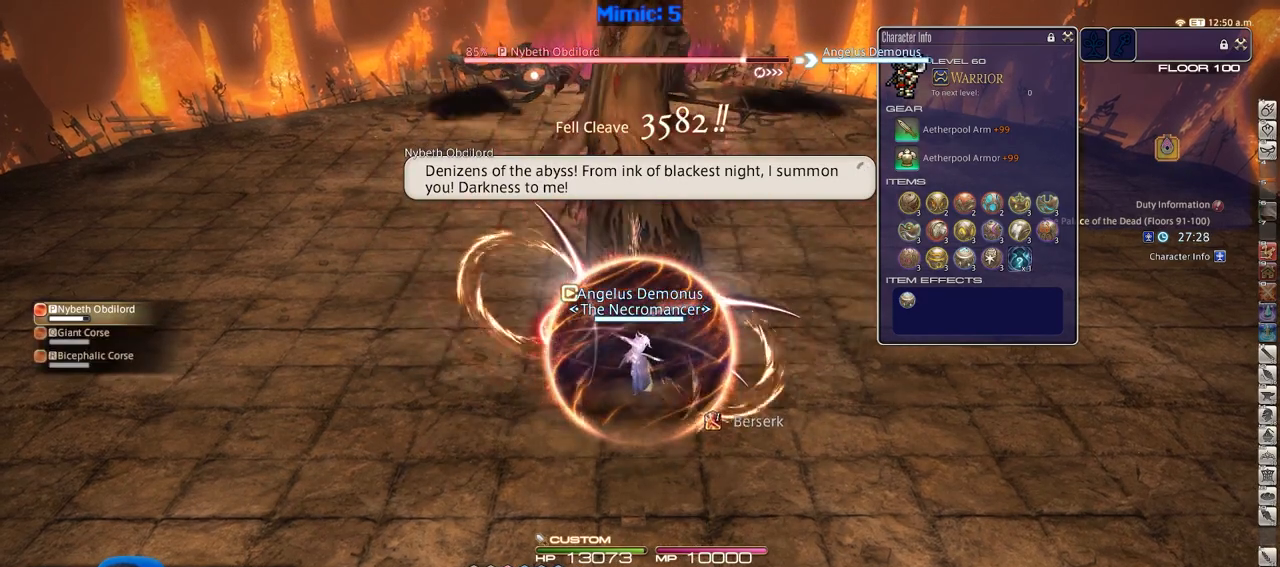
{"keys": [], "events": [[233, "equals", "down"], [317, "alt_r", "up"], [317, "equals", "up"]]}
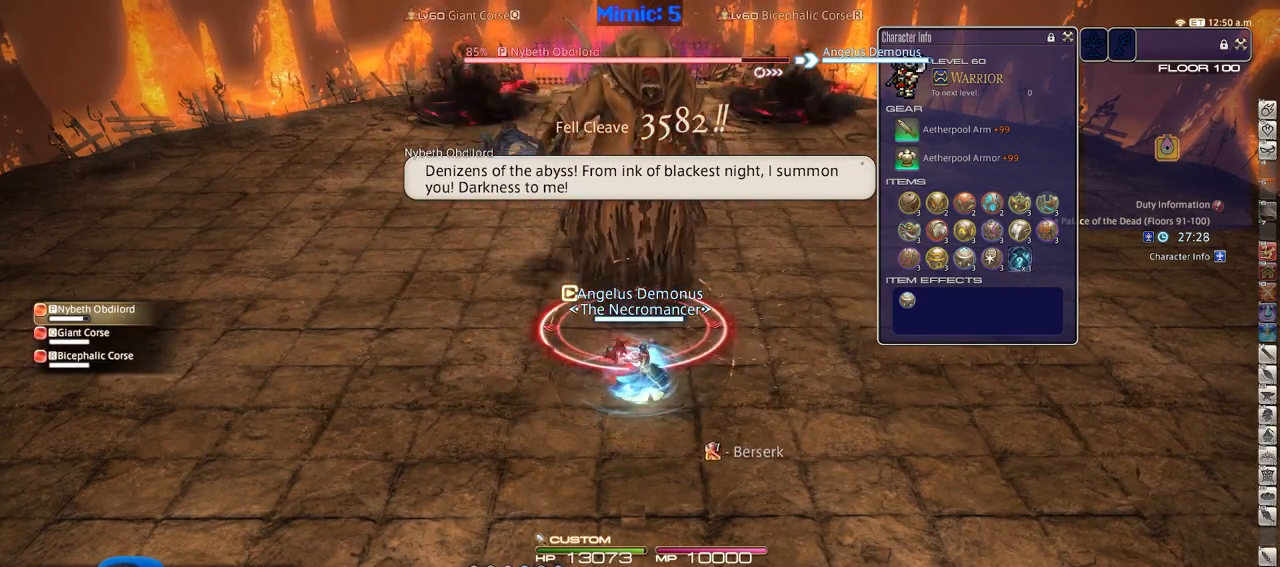
{"keys": ["alt_r"], "events": [[250, "alt_r", "down"]]}
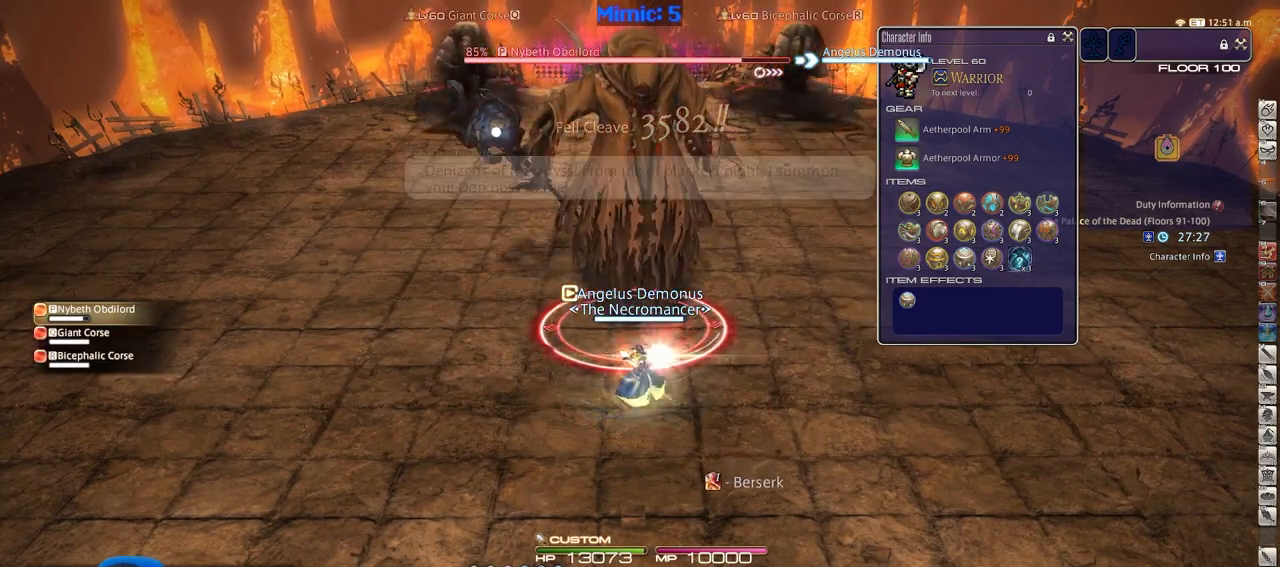
{"keys": [], "events": [[216, "1", "down"], [400, "1", "up"], [450, "alt_r", "up"]]}
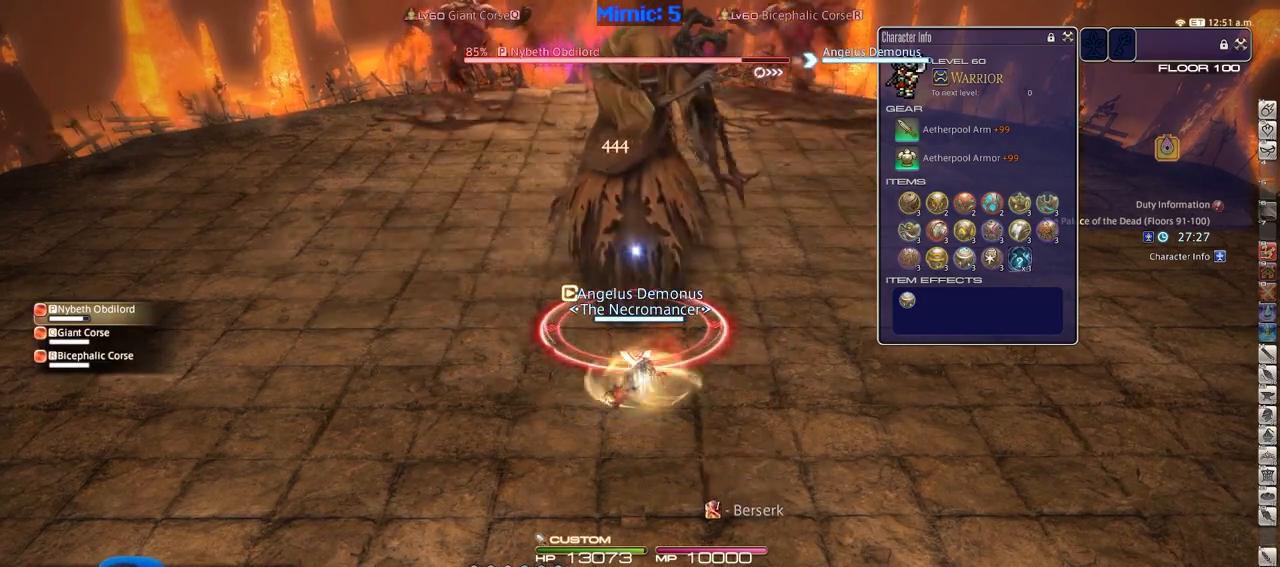
{"keys": [], "events": []}
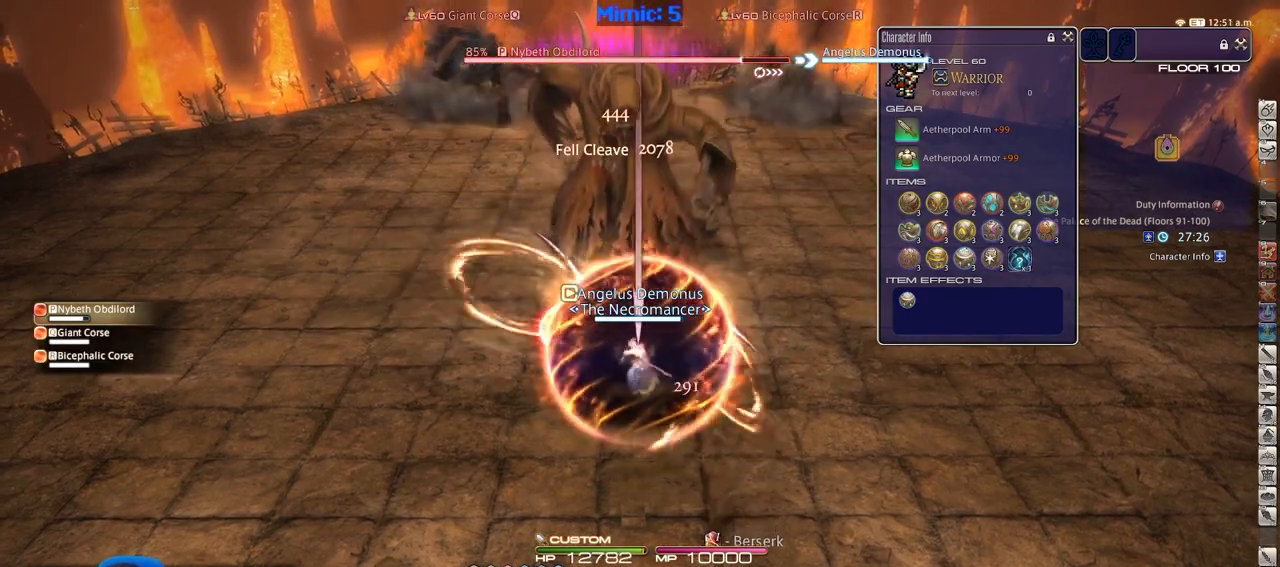
{"keys": [], "events": []}
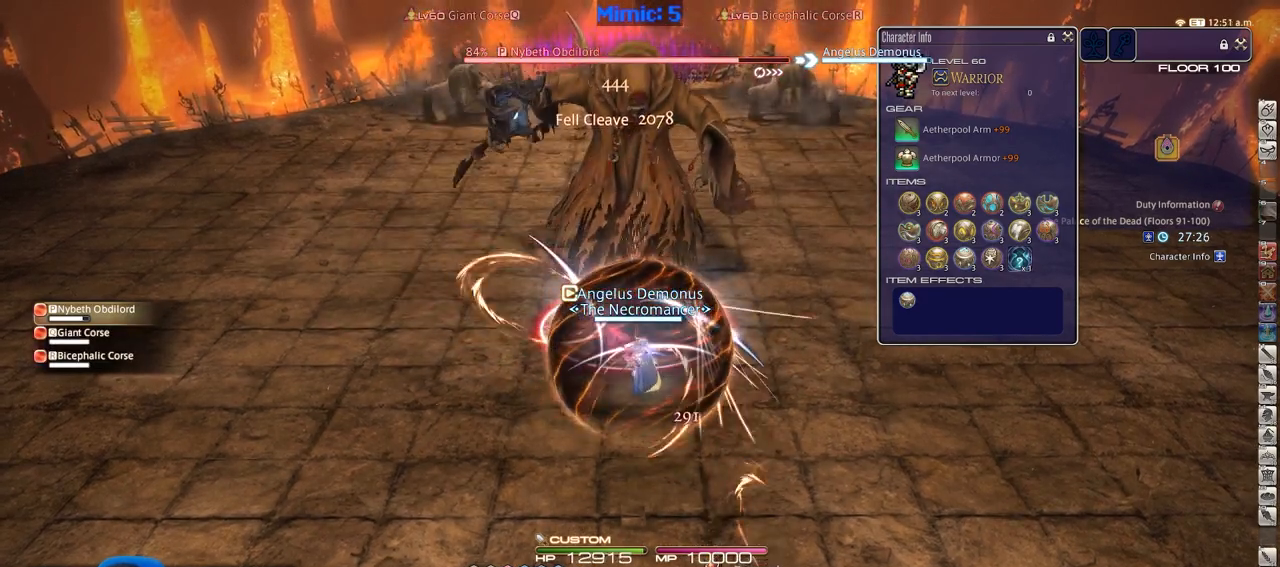
{"keys": [], "events": []}
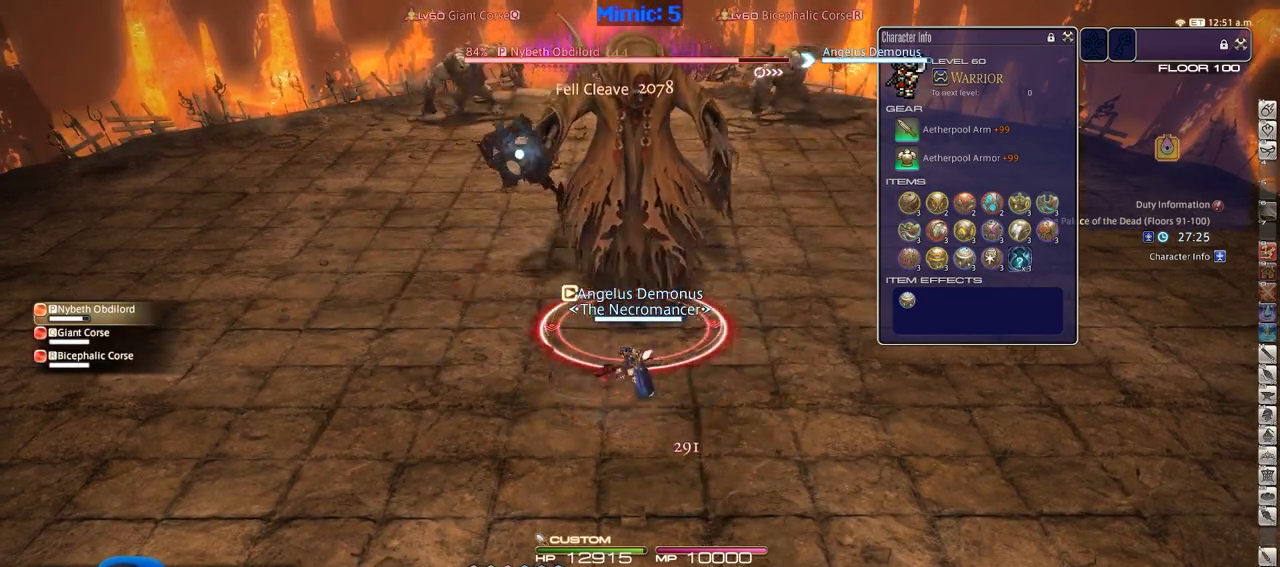
{"keys": ["alt_r"], "events": [[267, "alt_r", "down"]]}
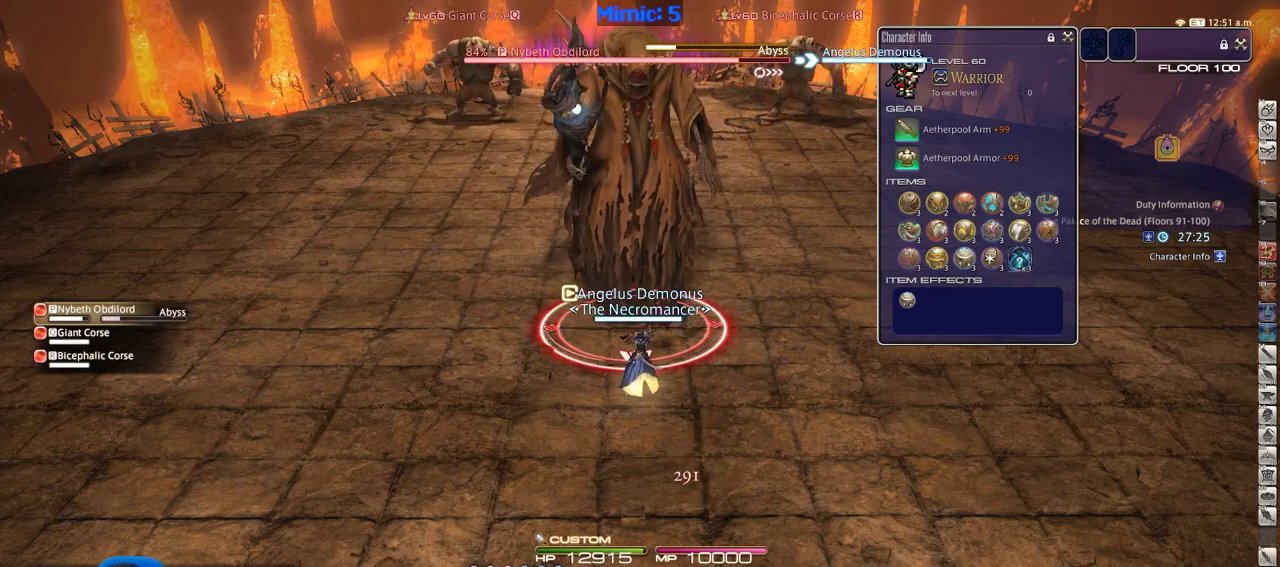
{"keys": ["return"], "events": [[167, "3", "down"], [301, "3", "up"], [351, "alt_r", "up"], [451, "return", "down"]]}
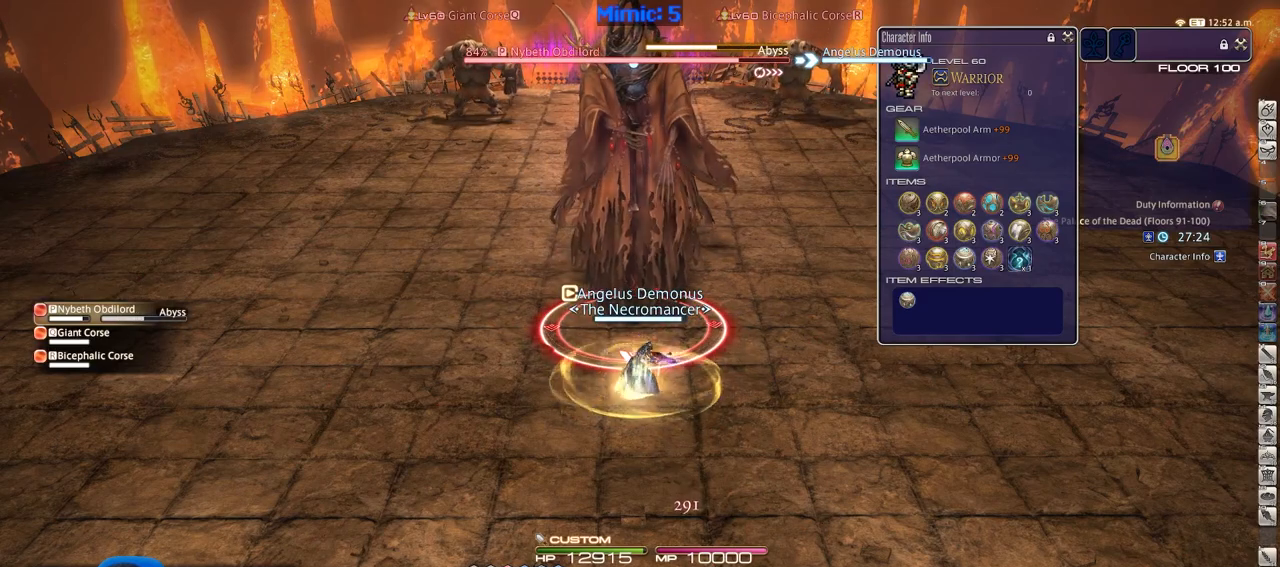
{"keys": ["return"], "events": [[83, "return", "up"], [133, "return", "down"], [284, "return", "up"], [367, "return", "down"]]}
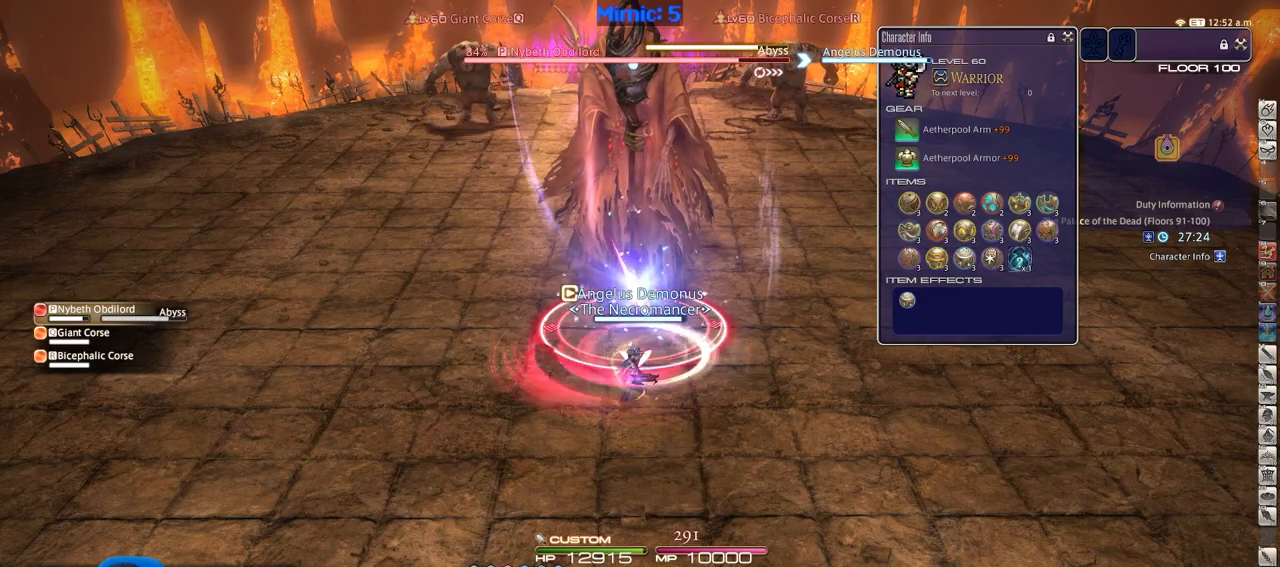
{"keys": [], "events": [[17, "return", "up"]]}
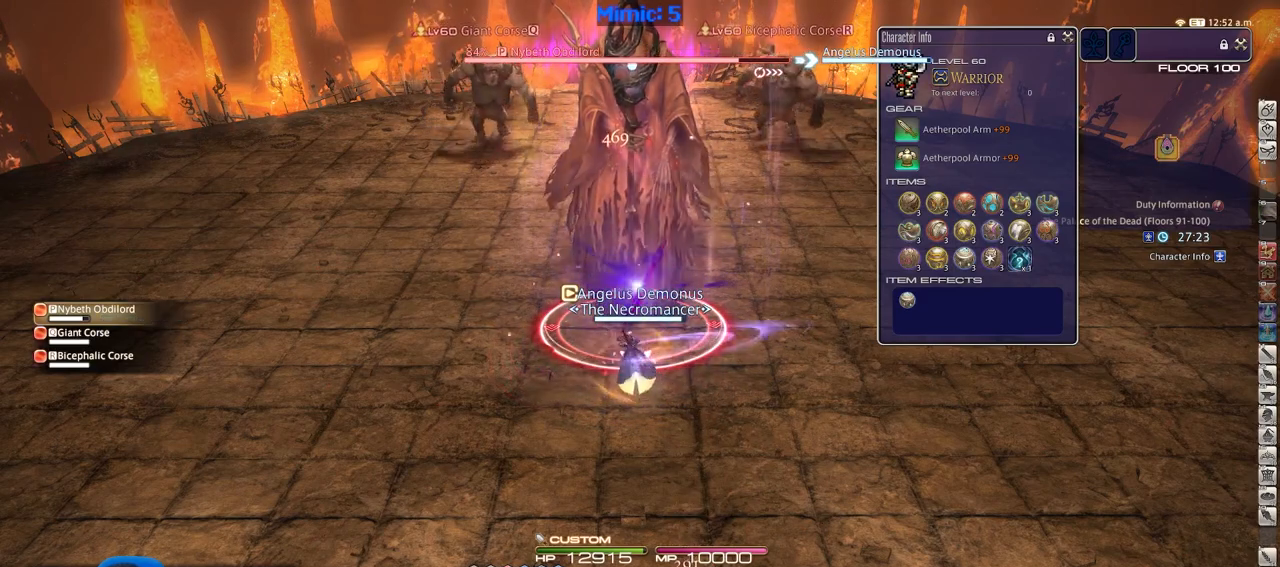
{"keys": [], "events": []}
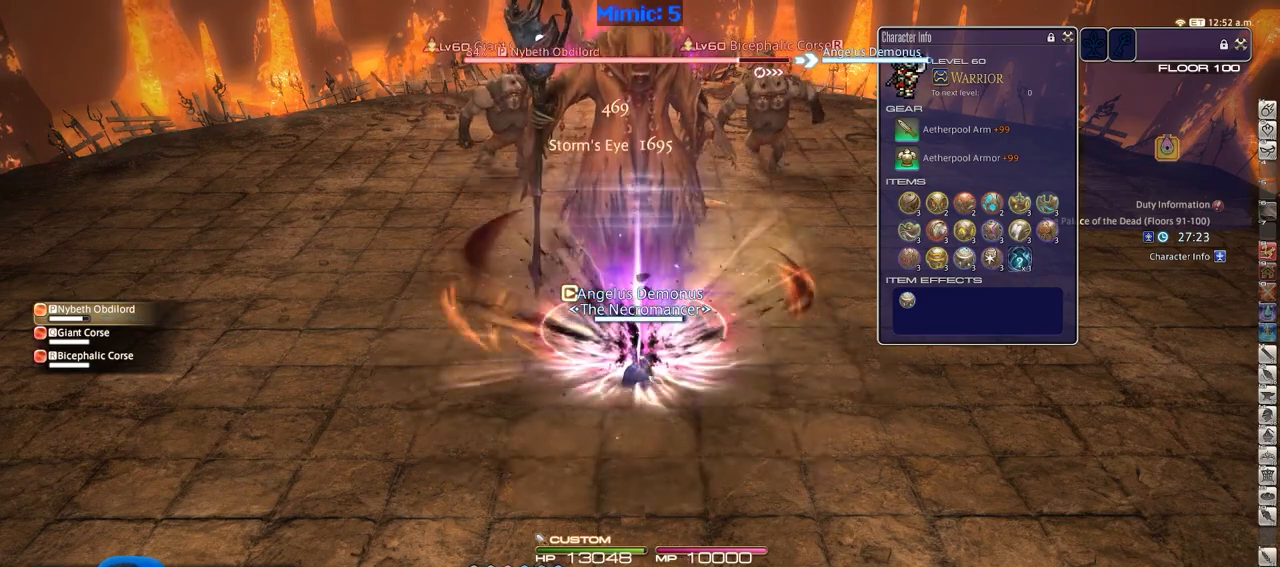
{"keys": [], "events": []}
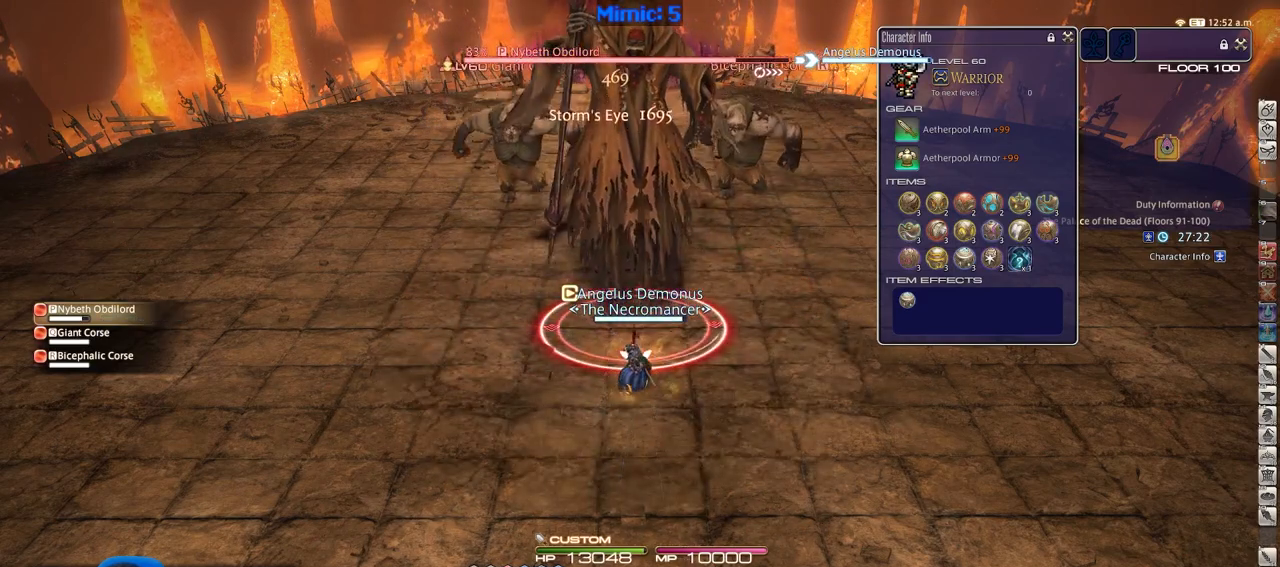
{"keys": [], "events": [[200, "1", "down"], [384, "1", "up"]]}
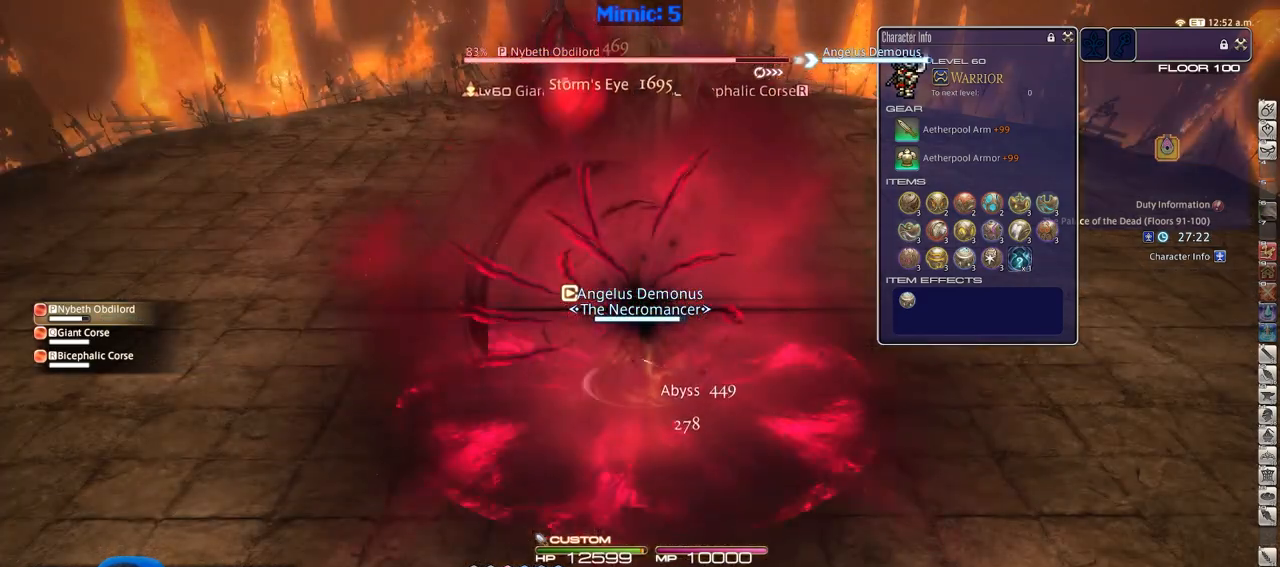
{"keys": [], "events": []}
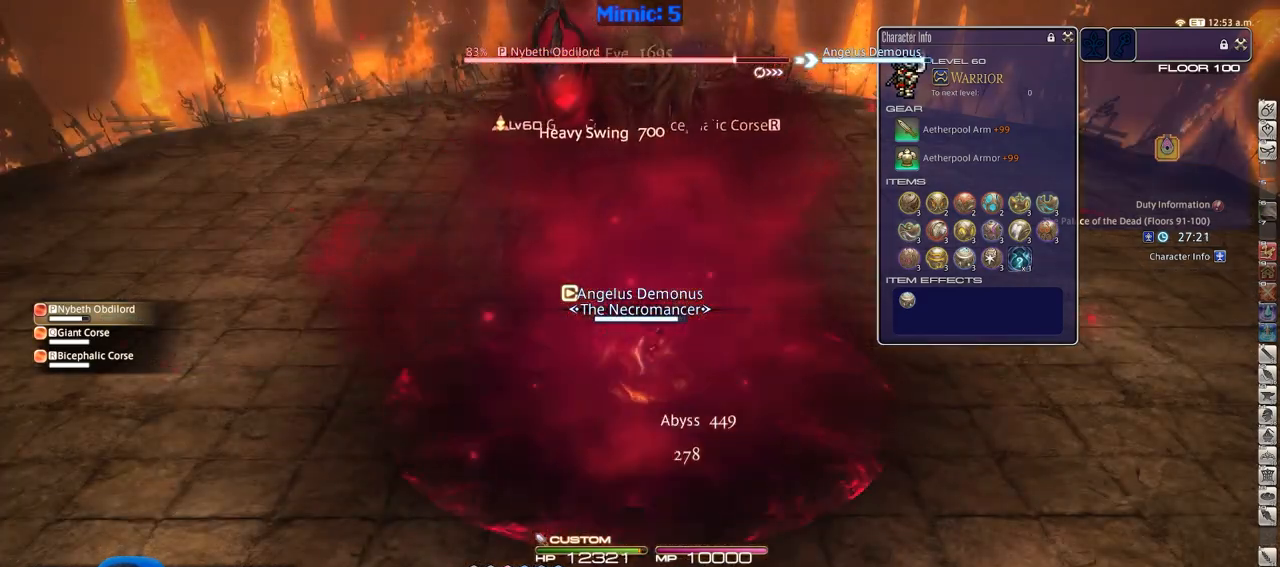
{"keys": [], "events": []}
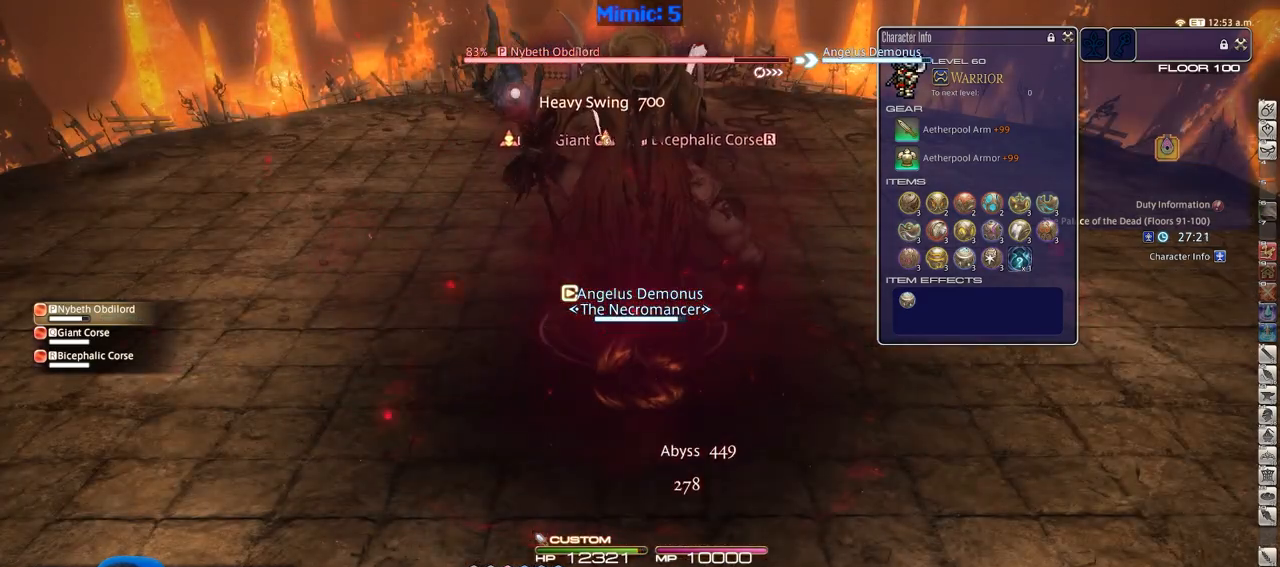
{"keys": [], "events": []}